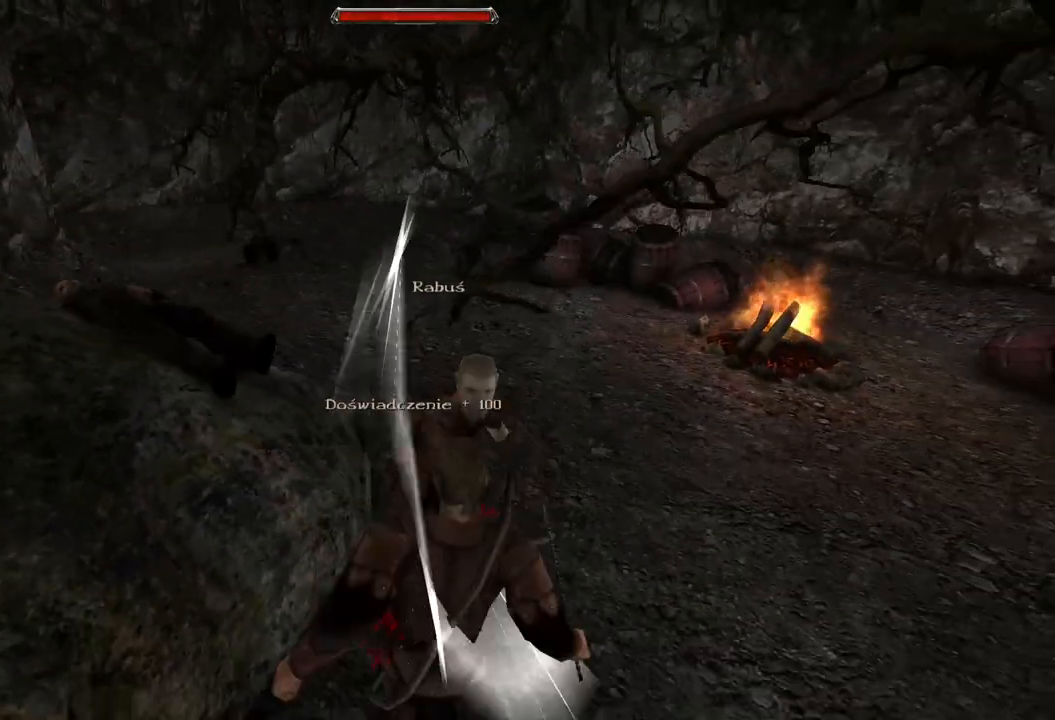
Gameplay with keyboard and mouse; each line is a JSON object with the keys and mouse buttons held at the frame after it. "events" lists presses ("down") and releases ("up") of "a", "ctrl", "d", "e", "q", "s", "shift", "space", "w", "mouse_left", "mouse_wheel", "mouse_right", "mouse_mb4" and "mouse_mb5" between this image and that frame as [ms after this image, input, new state], when the widget could be followed in between. "mouse_left", "mouse_wheel", "mouse_right", "mouse_mb4", "mouse_mb5" = the "left", "wheel", "right", "mb4", "mb5" buttons of the "mouse" list. No other keys are recorded. "wheel" means that the mouse wheel is clicked or scrolled. Mouse movement is not recorded.
{"keys": [], "mouse": [], "events": [[240, "mouse_left", "down"], [420, "mouse_left", "up"]]}
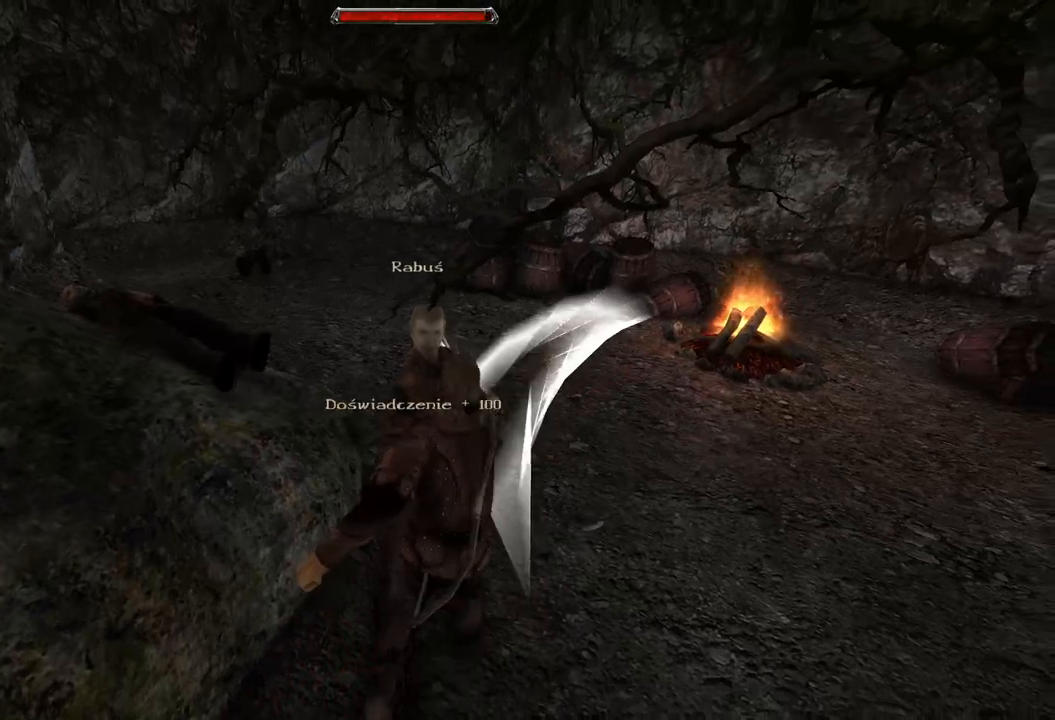
{"keys": [], "mouse": [], "events": [[260, "mouse_left", "down"], [460, "mouse_left", "up"]]}
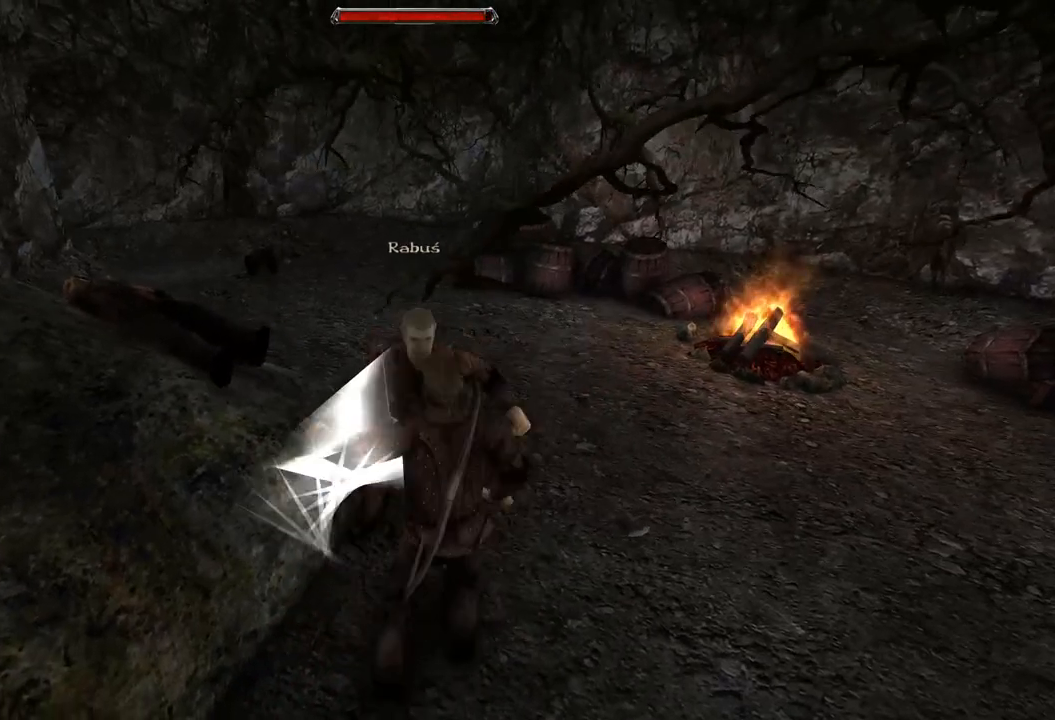
{"keys": ["s"], "mouse": [], "events": [[220, "s", "down"]]}
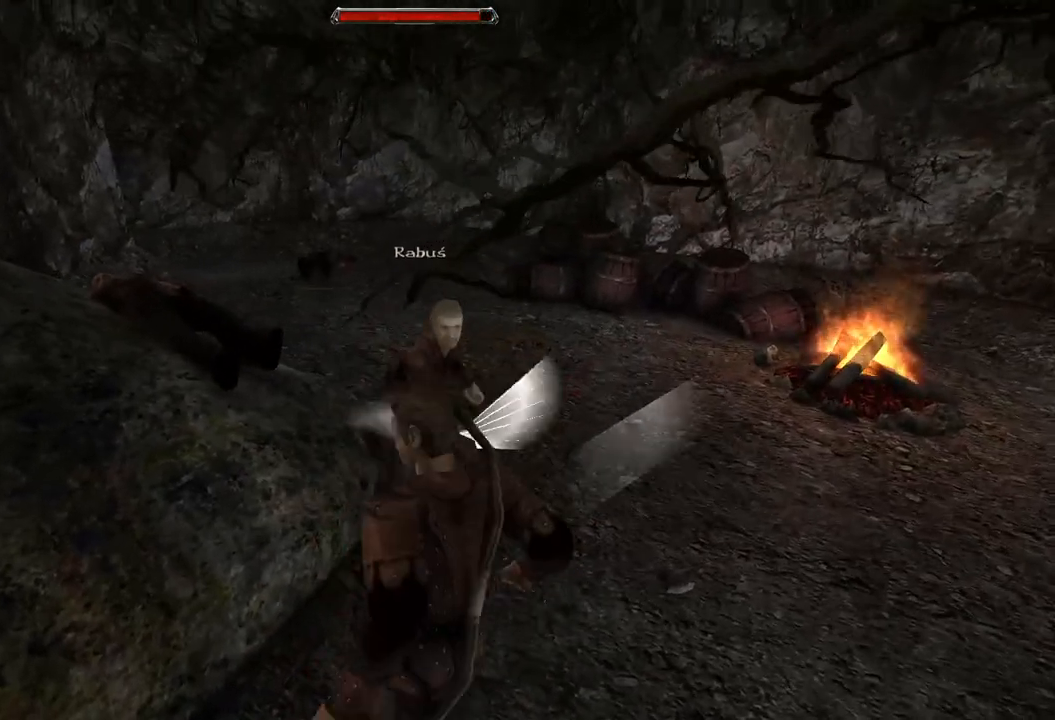
{"keys": ["s"], "mouse": [], "events": [[80, "s", "up"], [320, "s", "down"]]}
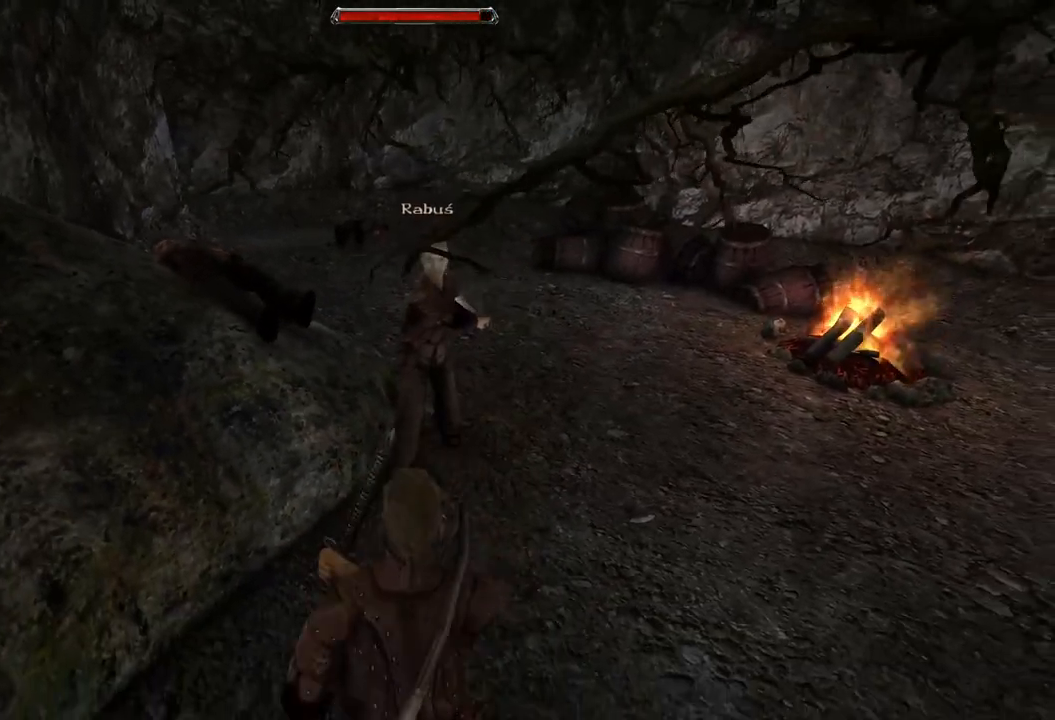
{"keys": [], "mouse": [], "events": [[100, "s", "up"]]}
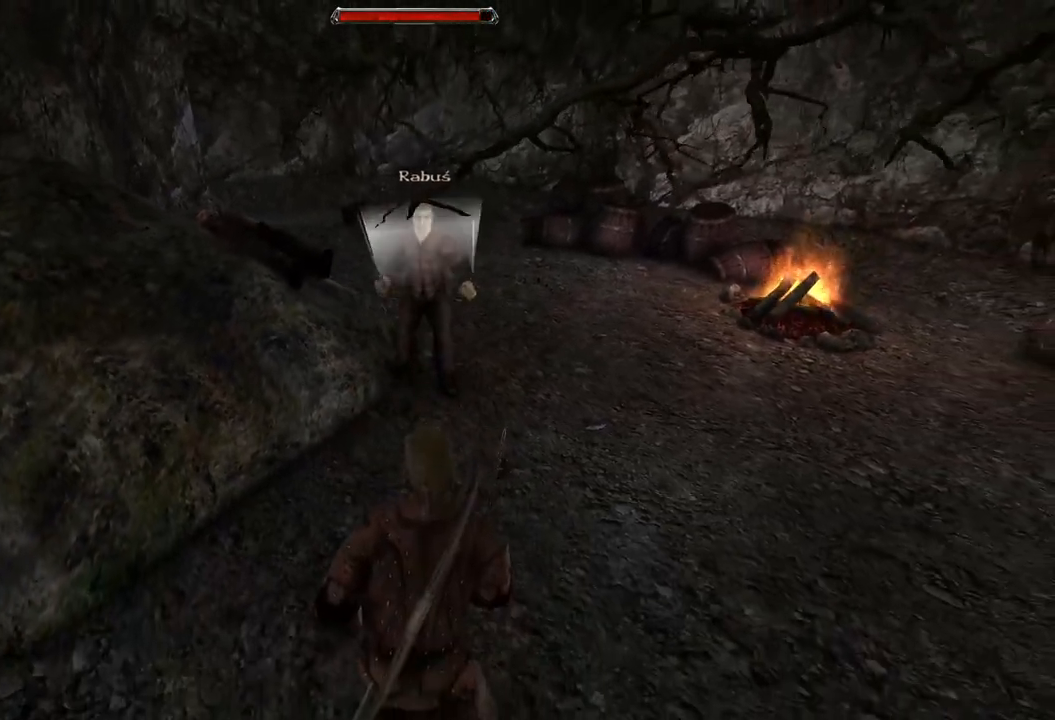
{"keys": ["s"], "mouse": [], "events": [[400, "s", "down"]]}
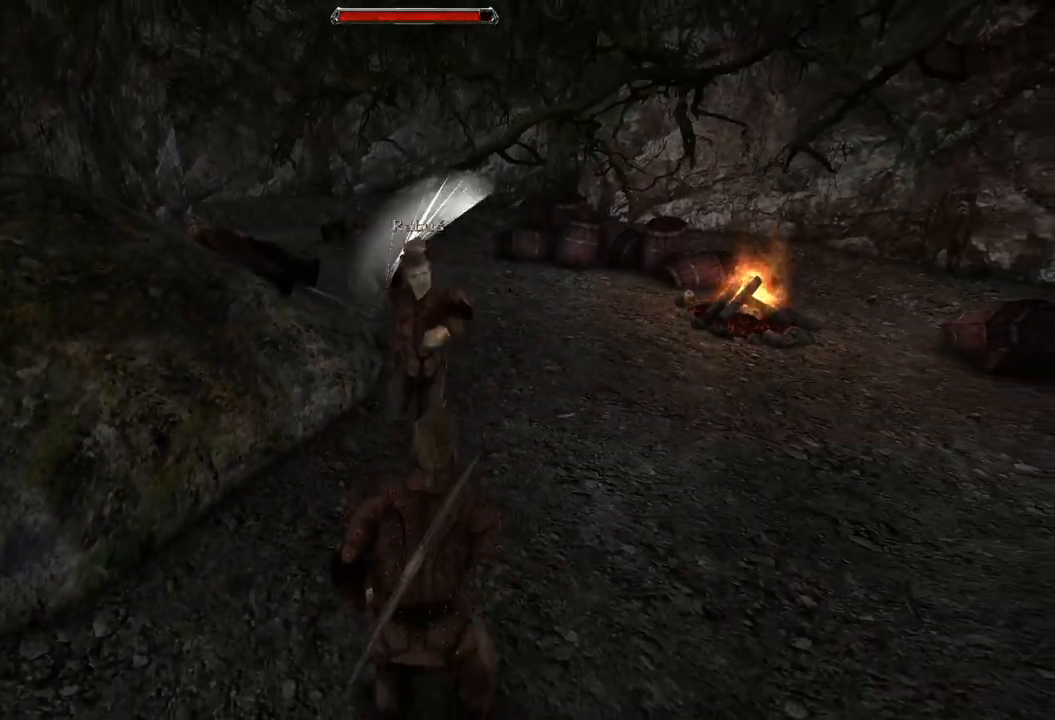
{"keys": [], "mouse": ["left"], "events": [[220, "s", "up"], [460, "mouse_left", "down"]]}
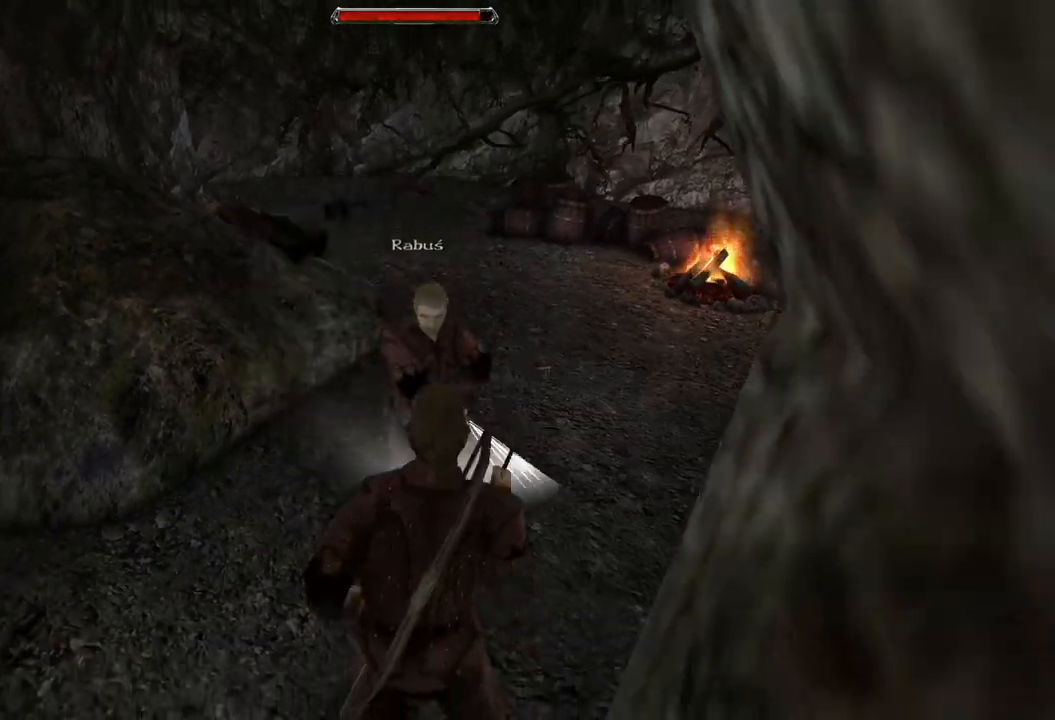
{"keys": [], "mouse": [], "events": [[140, "mouse_left", "up"]]}
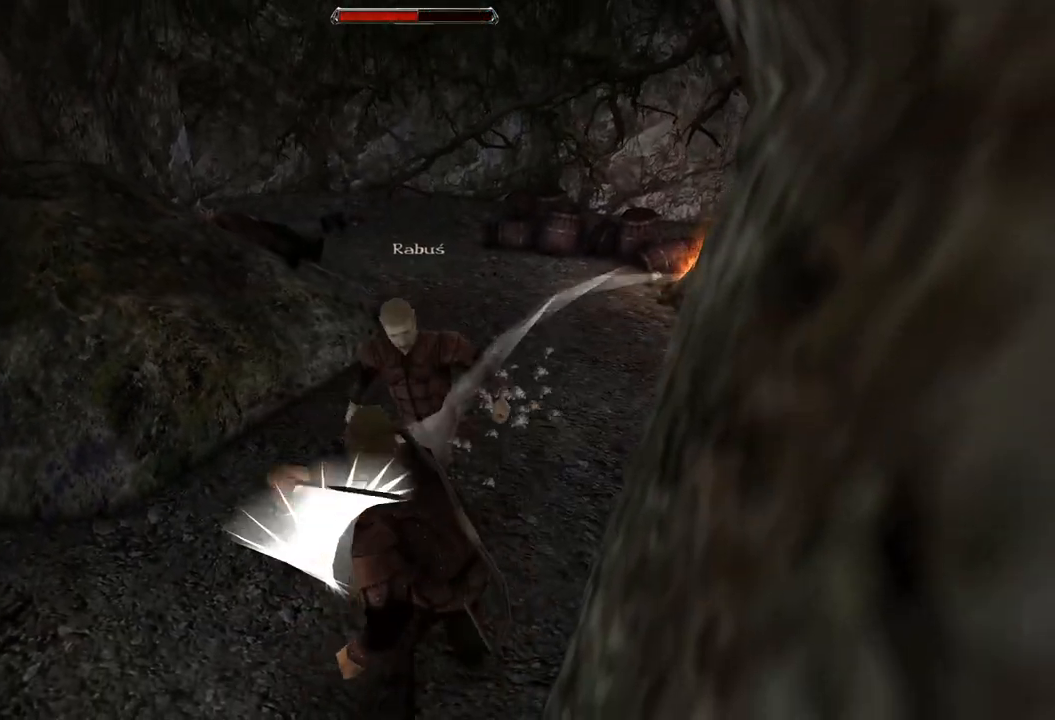
{"keys": ["s"], "mouse": [], "events": [[20, "mouse_left", "down"], [160, "mouse_left", "up"], [460, "s", "down"]]}
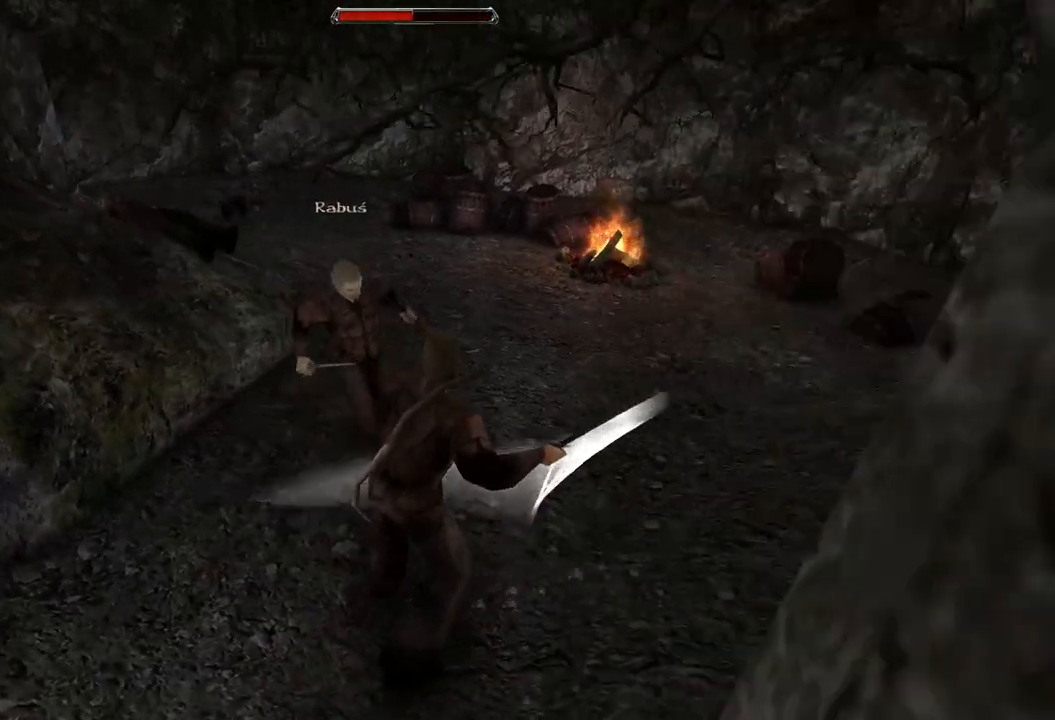
{"keys": [], "mouse": [], "events": [[300, "s", "up"]]}
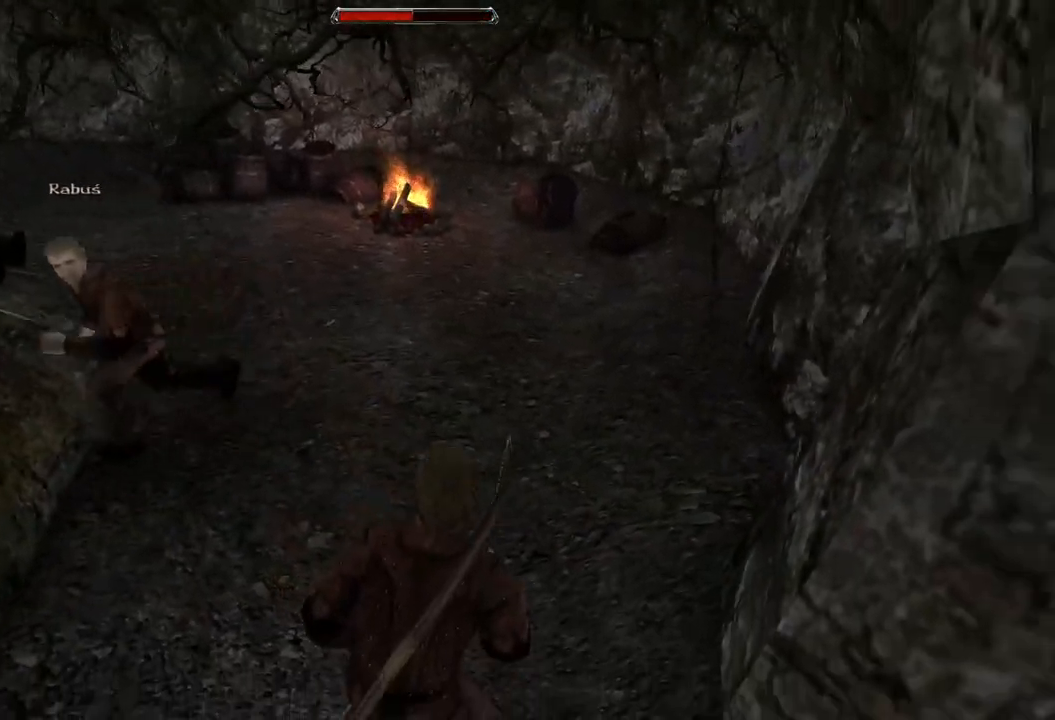
{"keys": [], "mouse": [], "events": []}
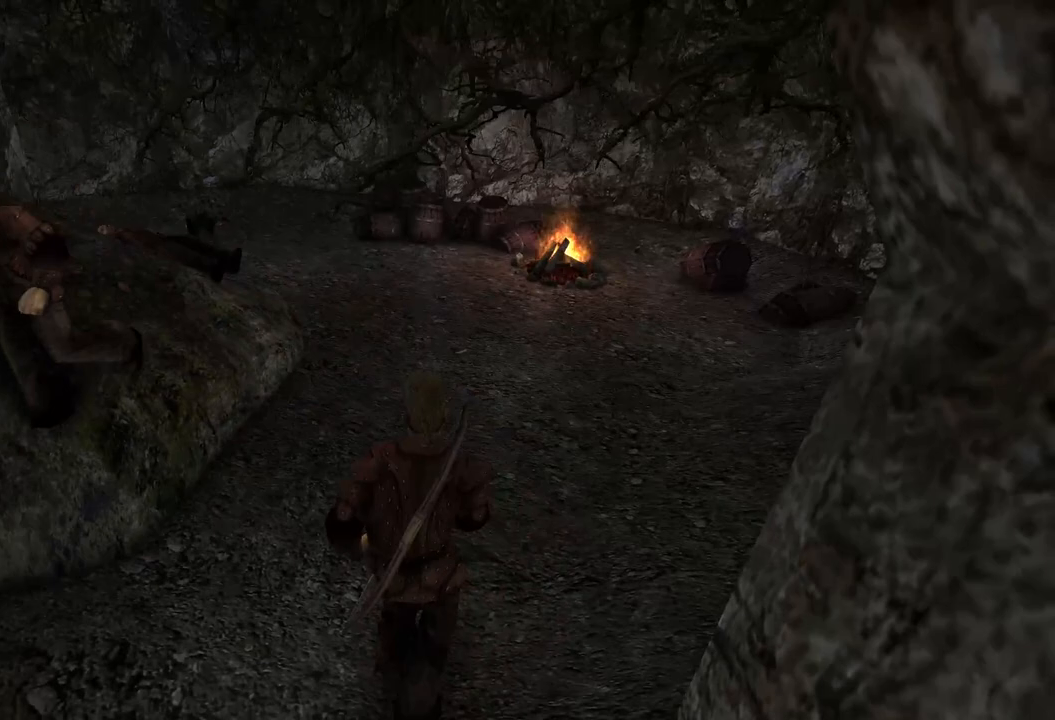
{"keys": ["s"], "mouse": [], "events": [[420, "s", "down"]]}
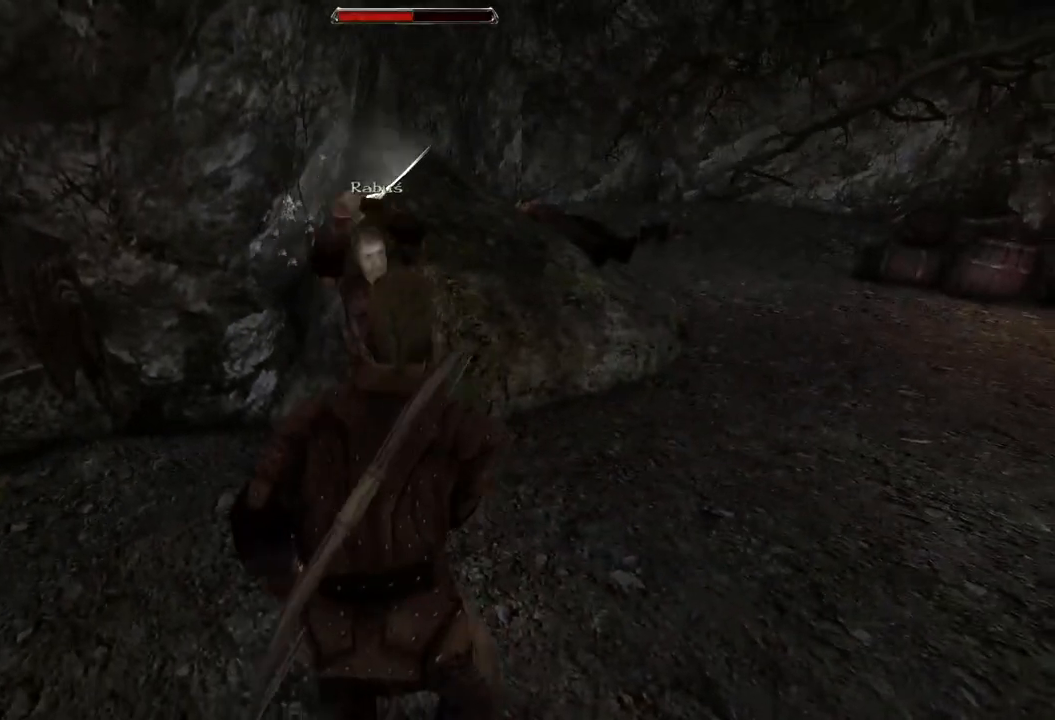
{"keys": [], "mouse": ["left"], "events": [[140, "s", "up"], [420, "mouse_left", "down"]]}
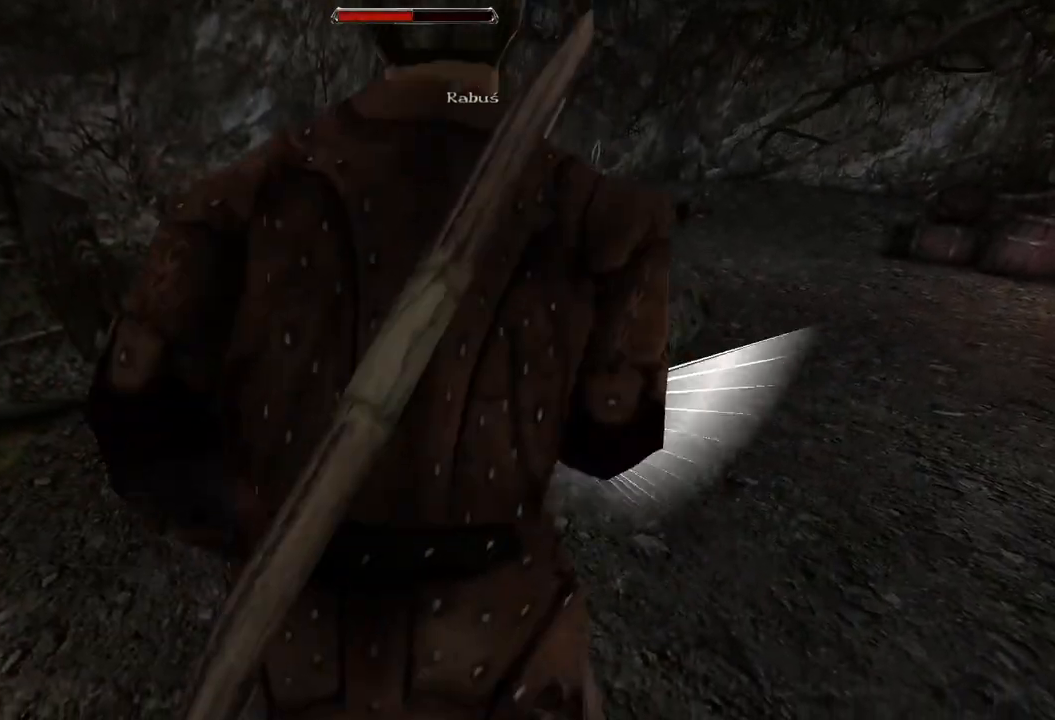
{"keys": [], "mouse": ["left"], "events": [[80, "mouse_left", "up"], [500, "mouse_left", "down"]]}
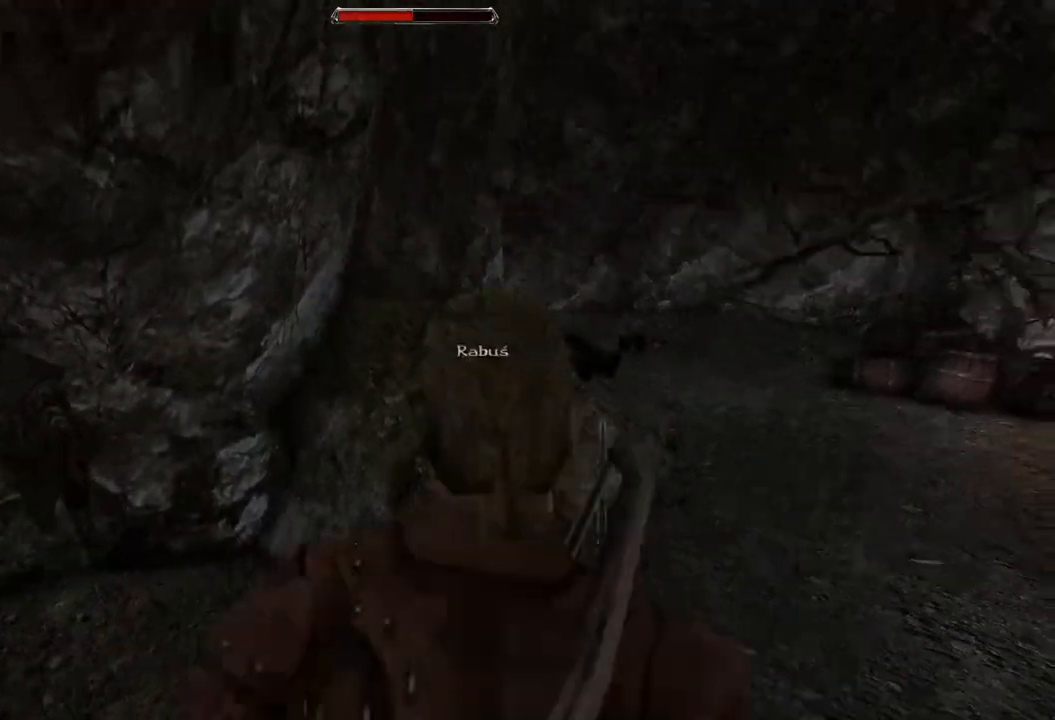
{"keys": [], "mouse": [], "events": [[160, "mouse_left", "up"]]}
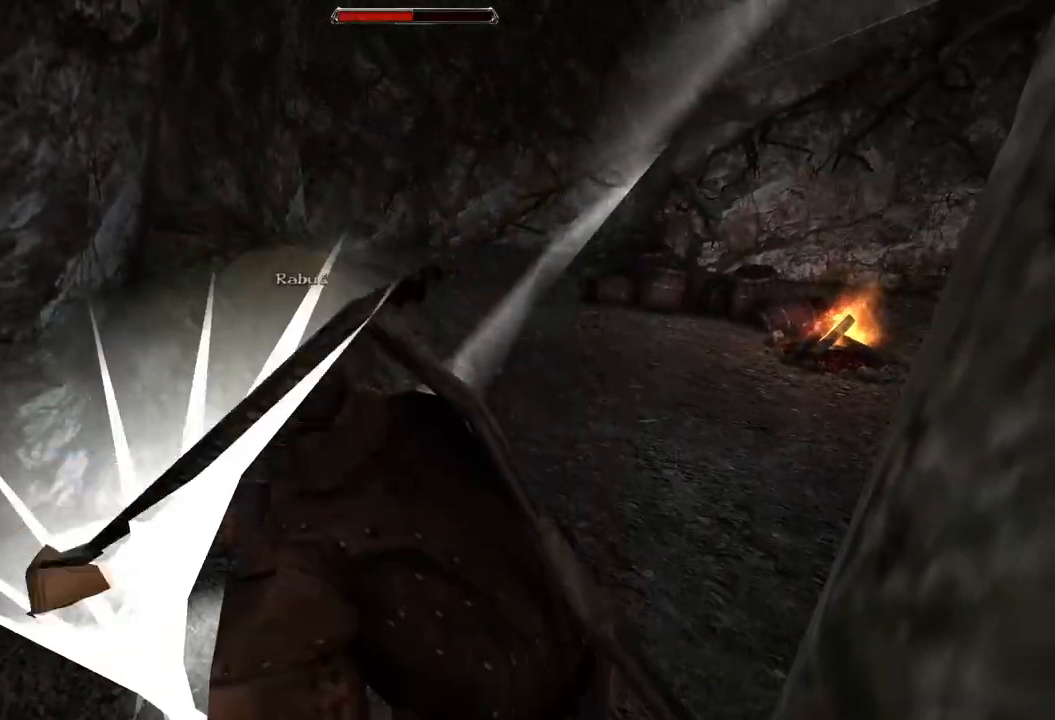
{"keys": [], "mouse": [], "events": [[40, "mouse_left", "down"], [200, "mouse_left", "up"]]}
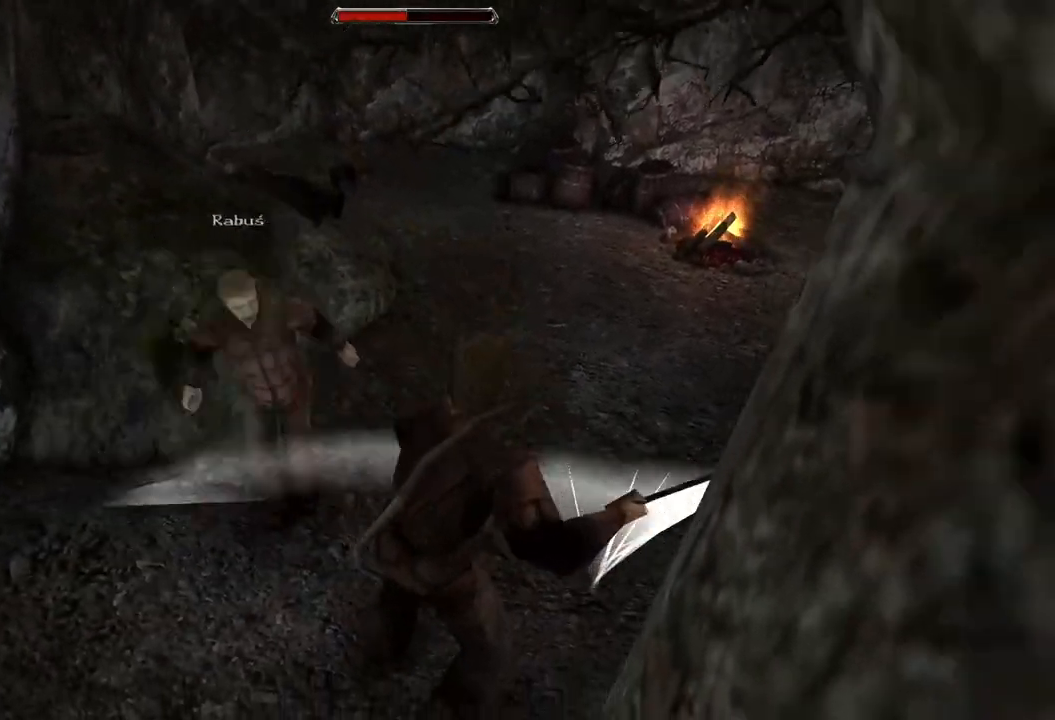
{"keys": [], "mouse": [], "events": [[20, "s", "down"], [360, "s", "up"]]}
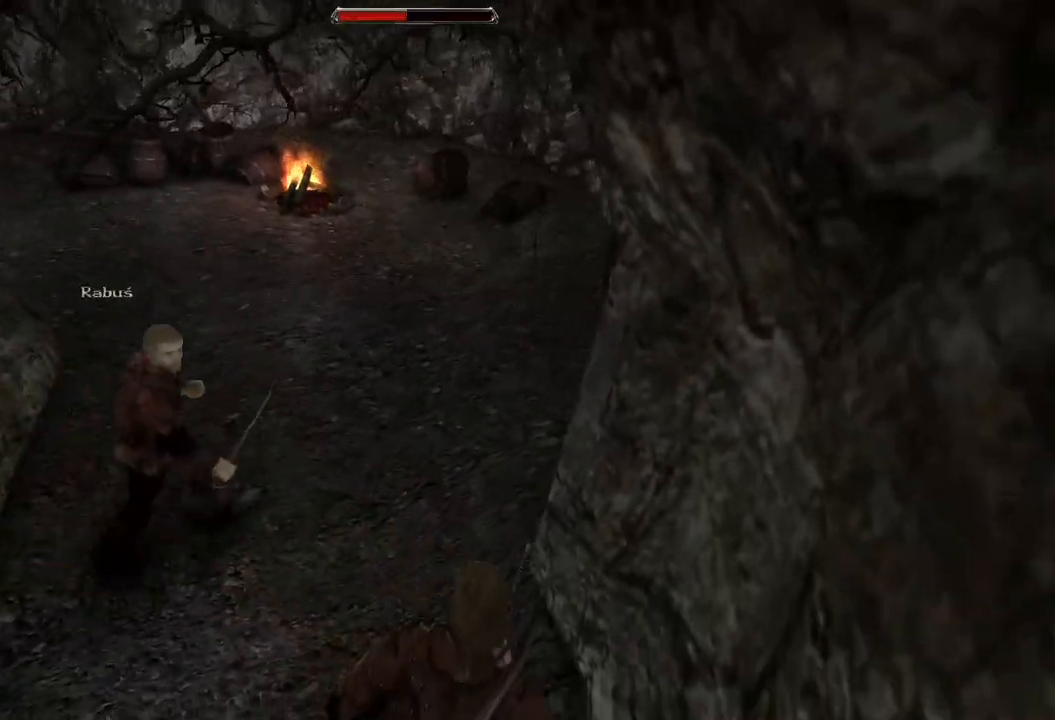
{"keys": [], "mouse": [], "events": [[120, "s", "down"], [360, "s", "up"]]}
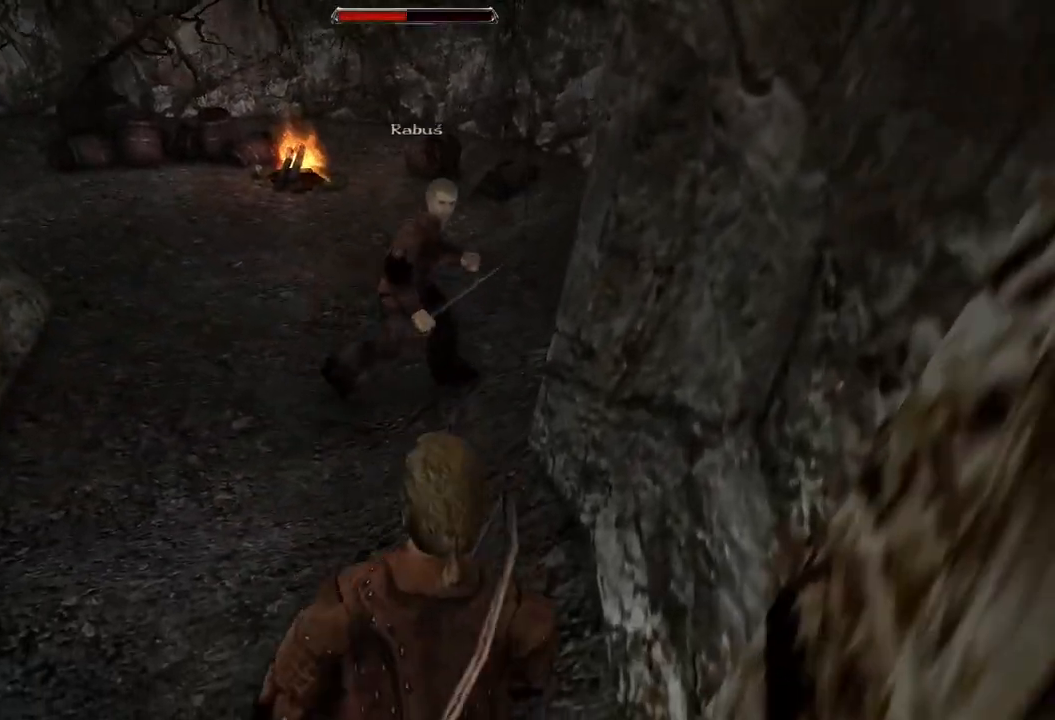
{"keys": [], "mouse": [], "events": []}
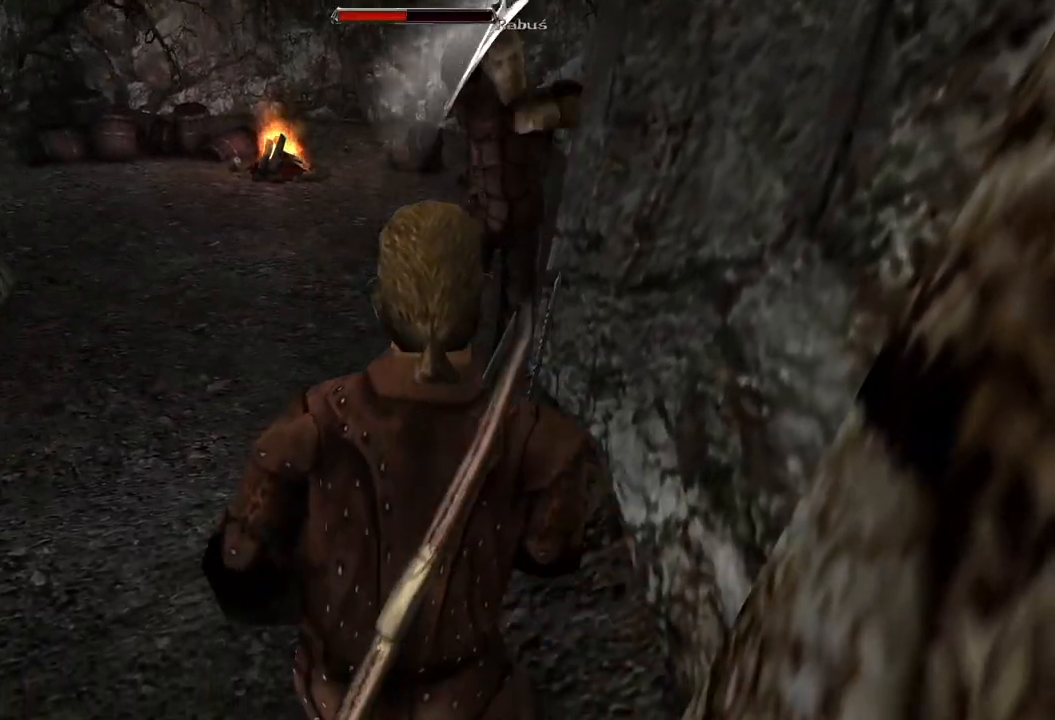
{"keys": [], "mouse": [], "events": [[60, "s", "down"], [280, "s", "up"]]}
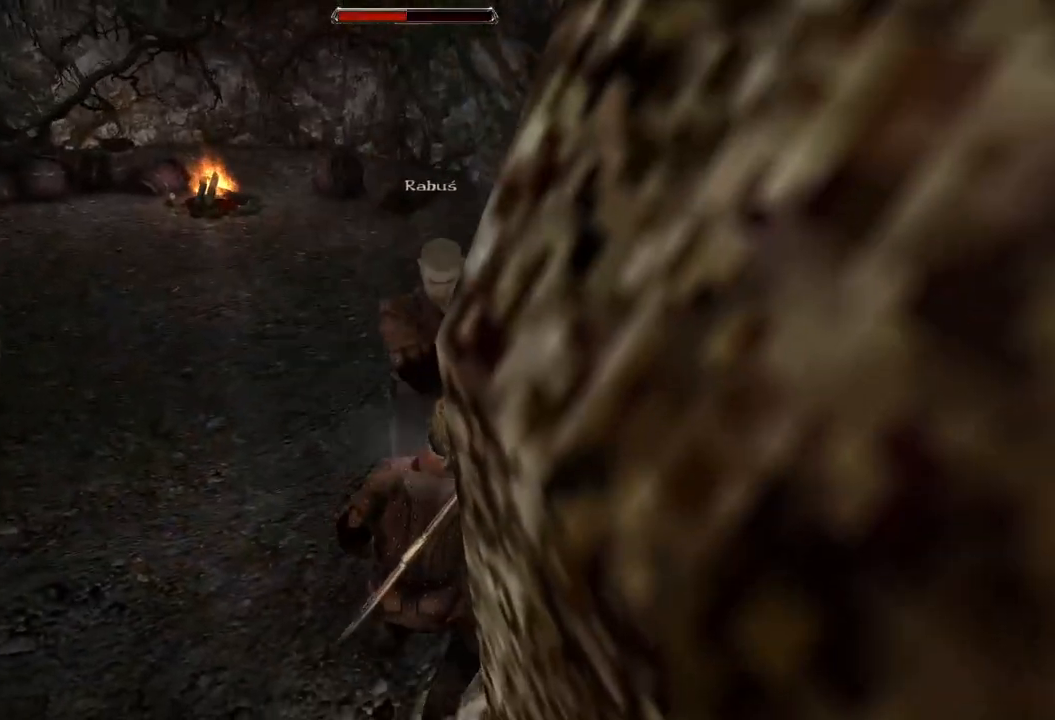
{"keys": [], "mouse": [], "events": [[140, "mouse_left", "down"], [260, "mouse_left", "up"]]}
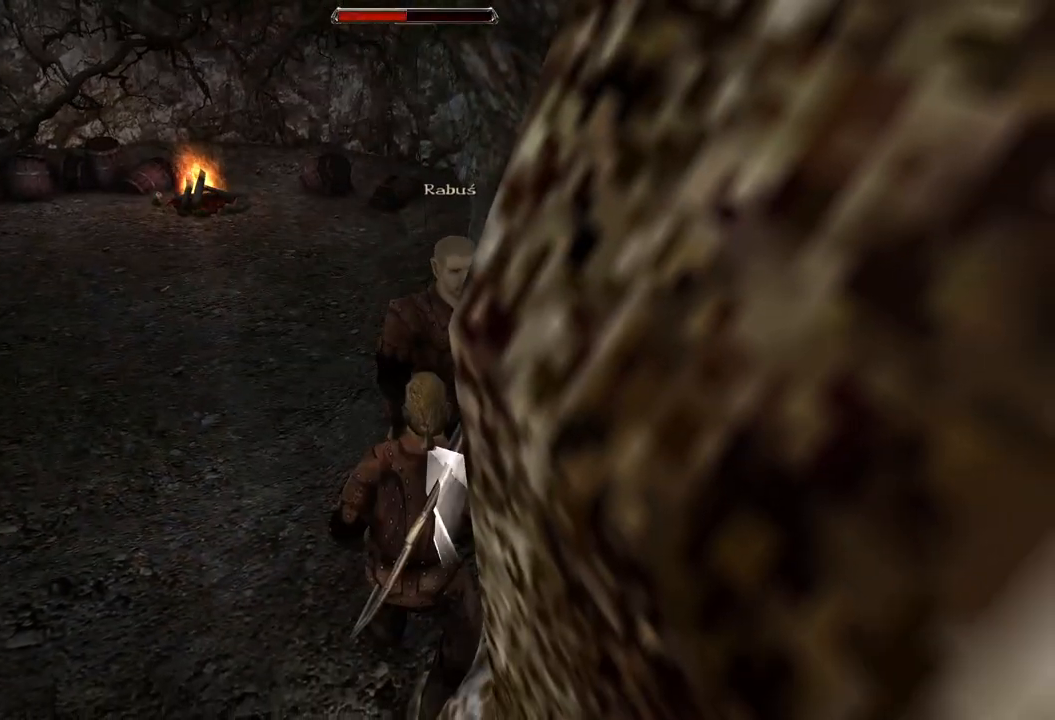
{"keys": [], "mouse": [], "events": [[180, "mouse_left", "down"], [340, "mouse_left", "up"]]}
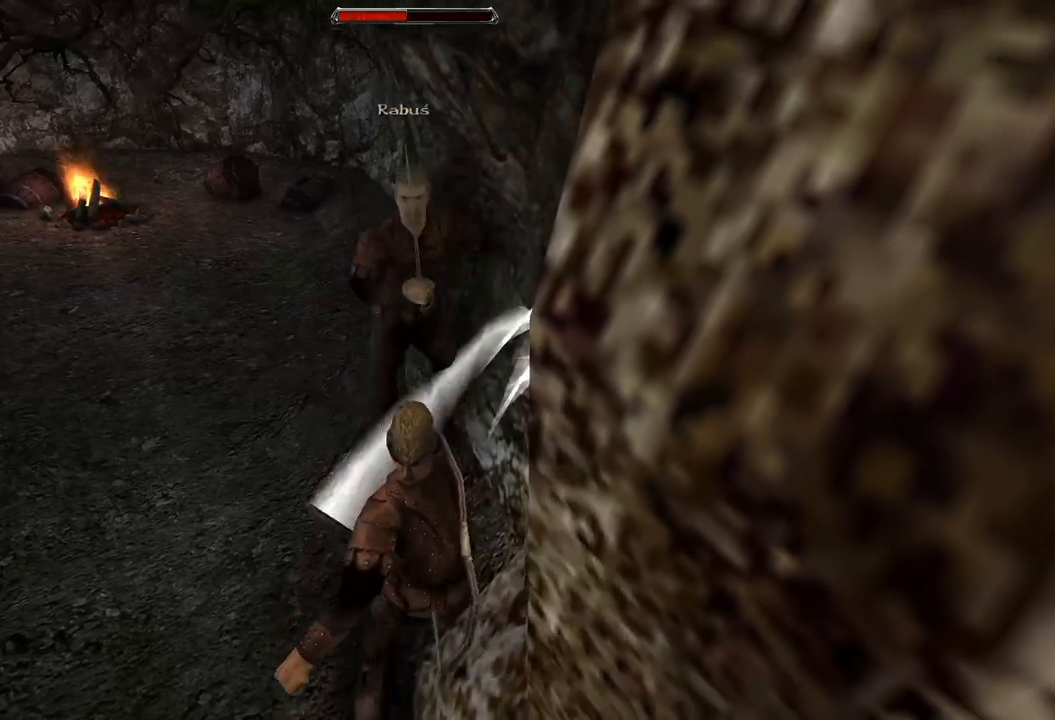
{"keys": ["s"], "mouse": [], "events": [[300, "s", "down"]]}
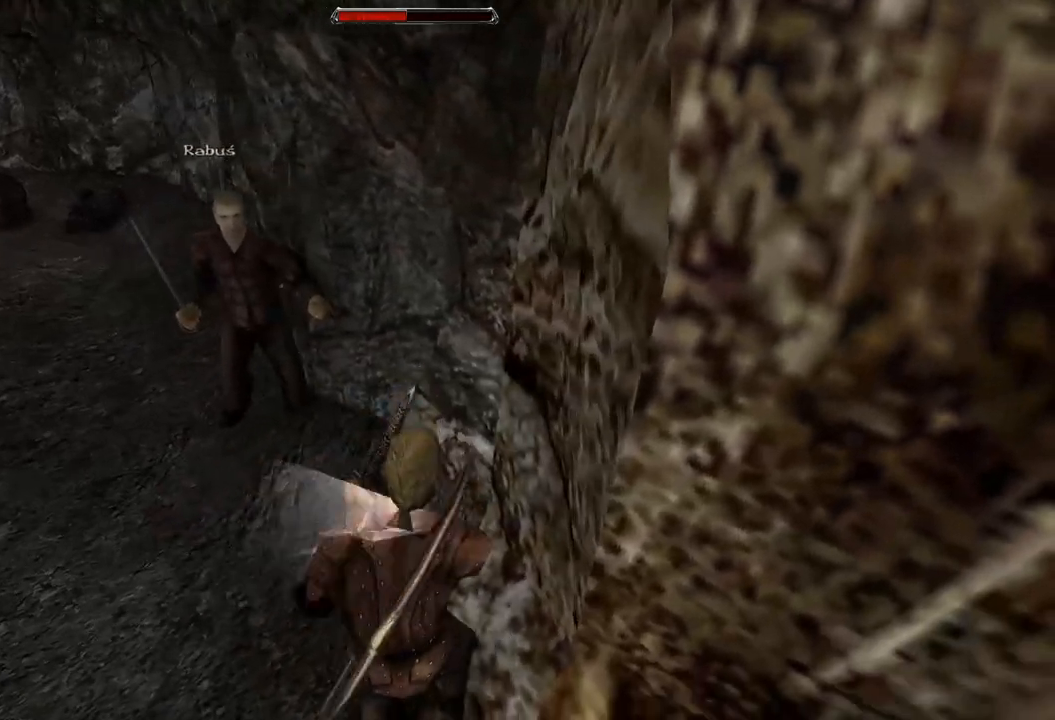
{"keys": ["s"], "mouse": [], "events": [[160, "s", "up"], [380, "s", "down"]]}
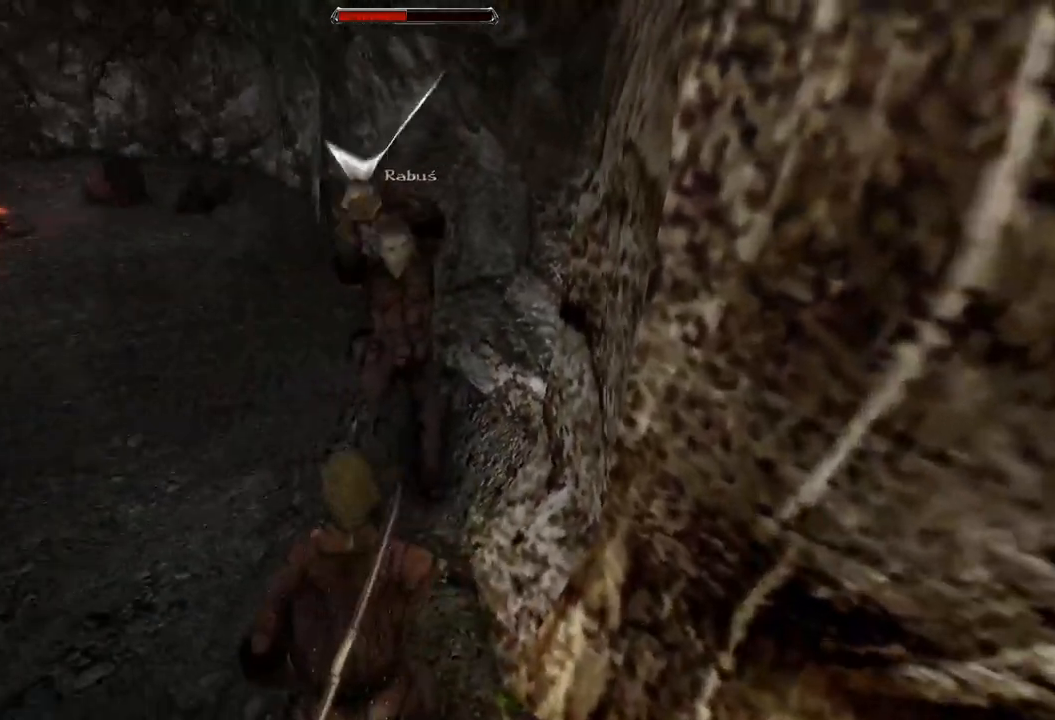
{"keys": [], "mouse": [], "events": [[180, "s", "up"]]}
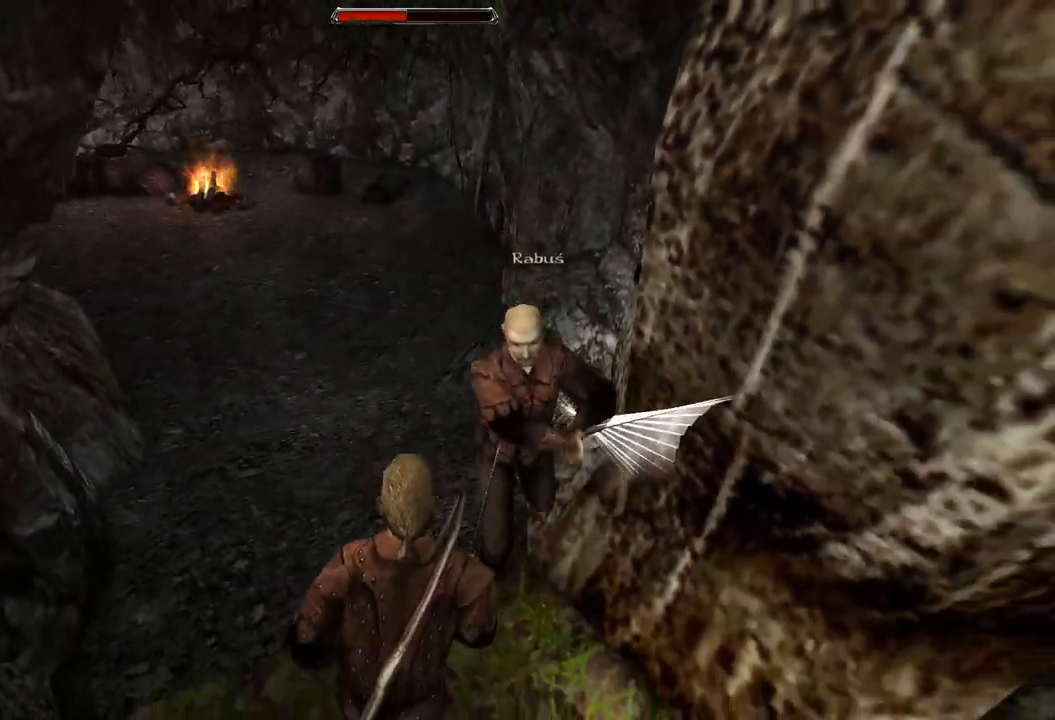
{"keys": [], "mouse": [], "events": [[40, "mouse_left", "down"], [180, "mouse_left", "up"]]}
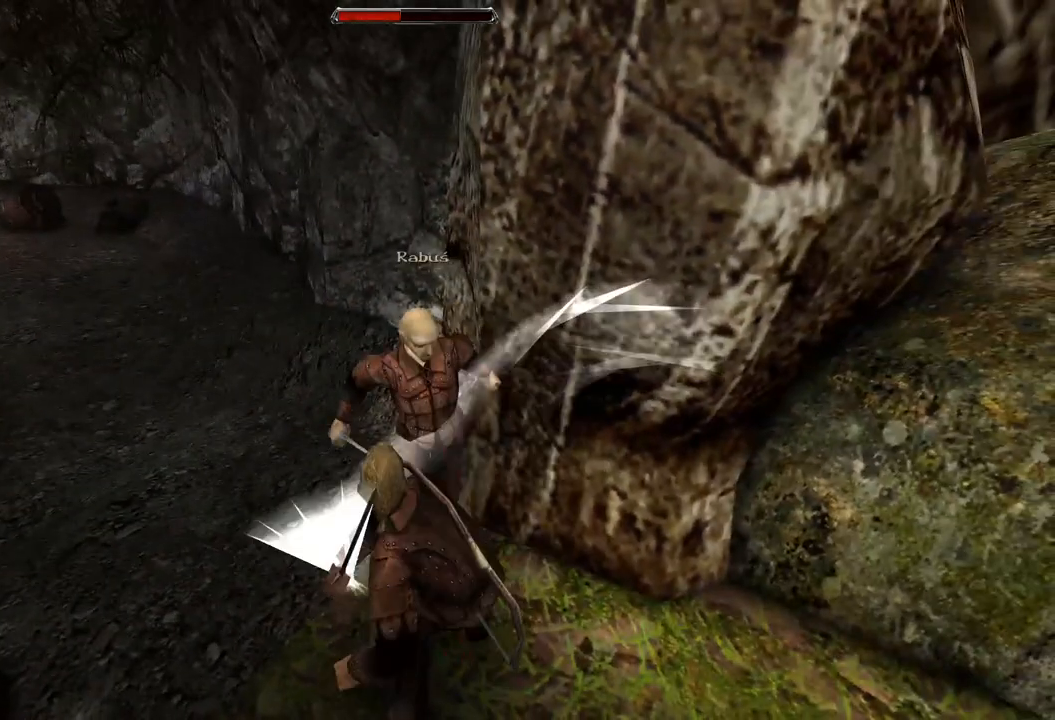
{"keys": ["s"], "mouse": [], "events": [[40, "mouse_left", "down"], [200, "mouse_left", "up"], [500, "s", "down"]]}
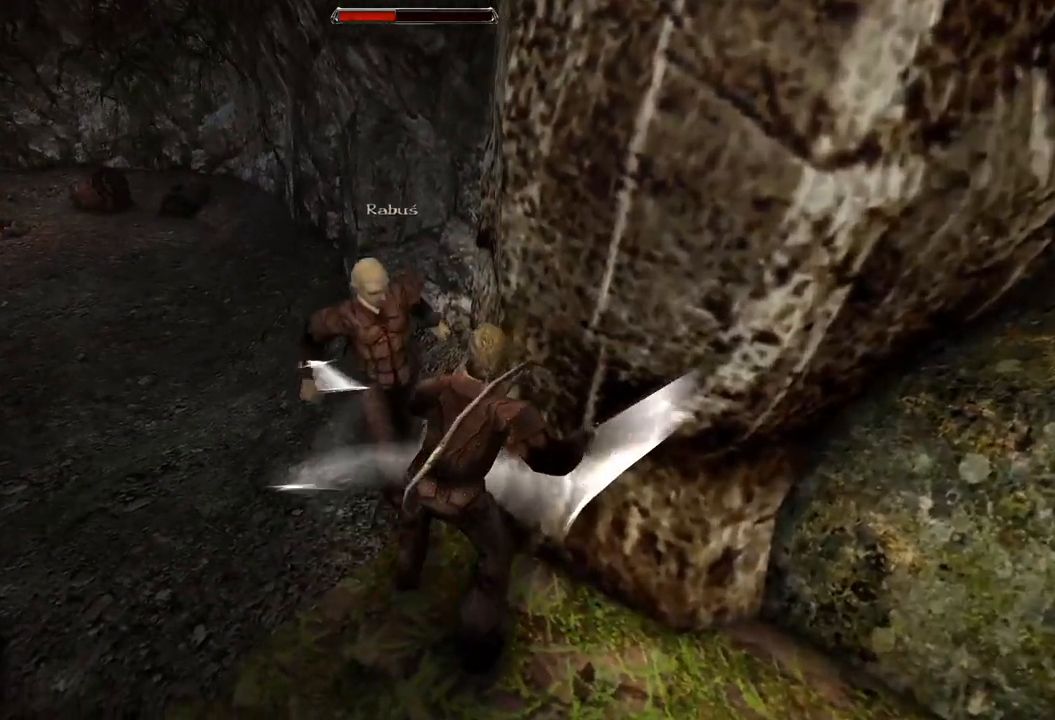
{"keys": [], "mouse": [], "events": [[360, "s", "up"]]}
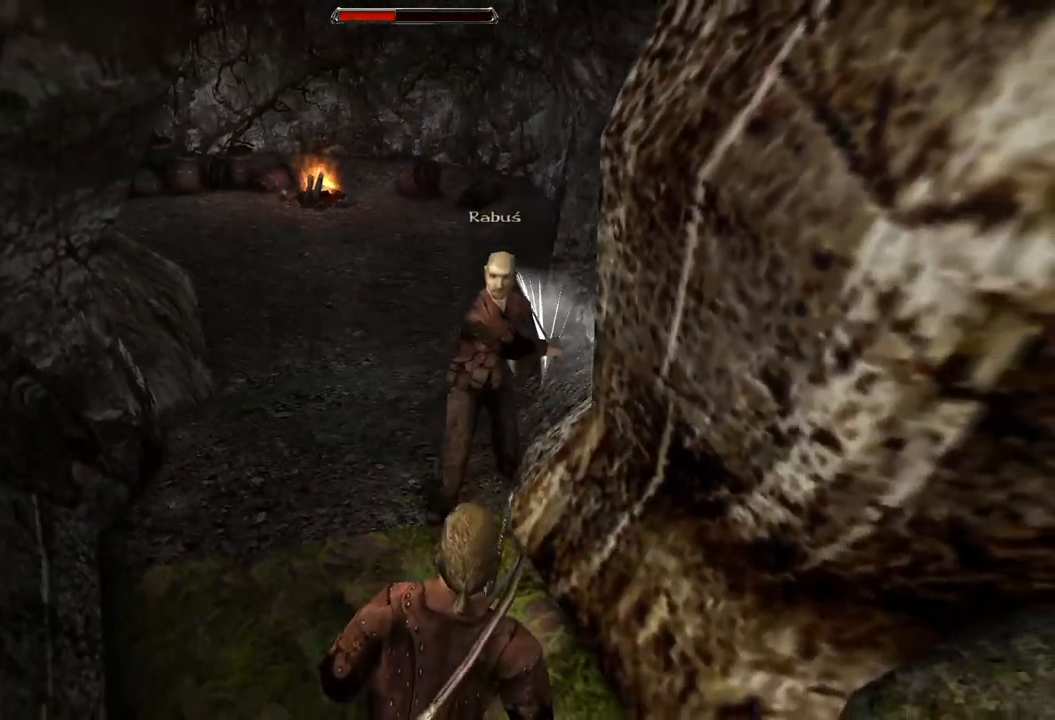
{"keys": [], "mouse": [], "events": [[20, "s", "down"], [280, "s", "up"]]}
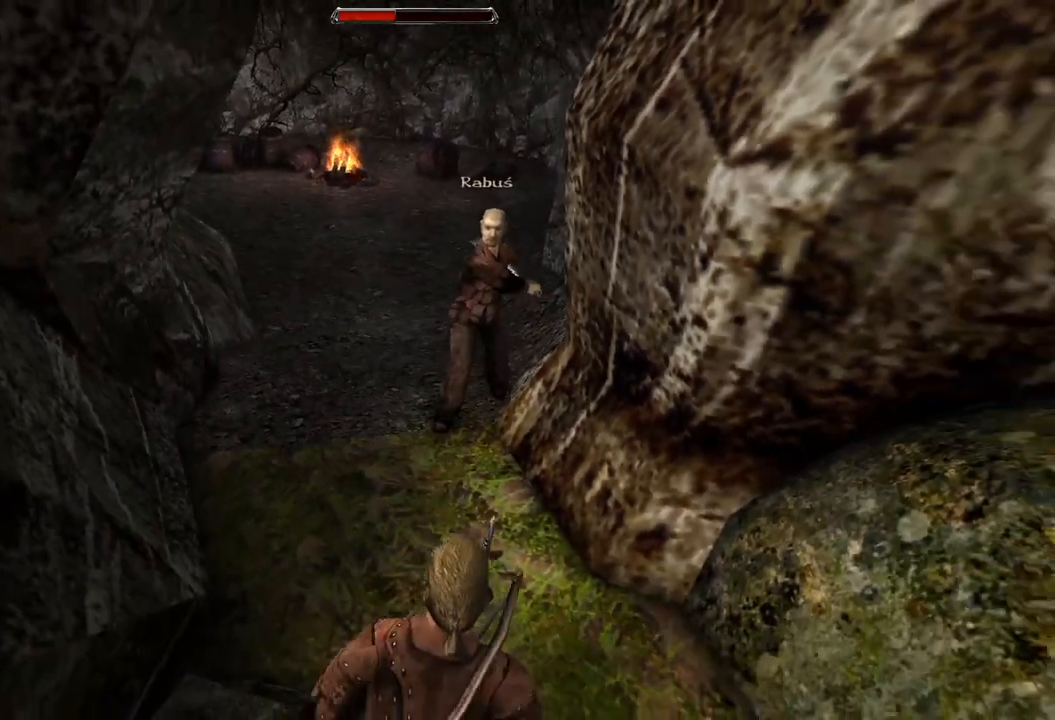
{"keys": [], "mouse": [], "events": []}